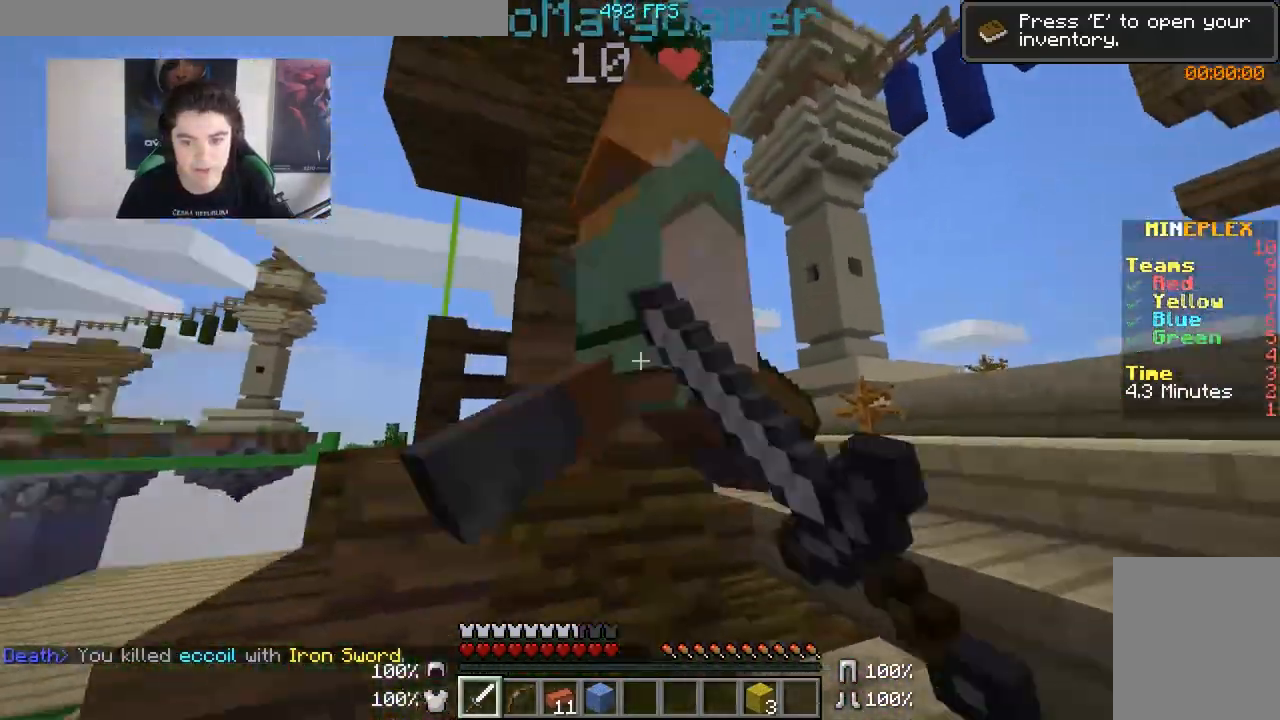
Gameplay with keyboard and mouse; each line is a JSON object with the keys and mouse buttons held at the frame after it. "events" lists presses ("down") and releases ("up") of "a", "d", "s", "w", "mouse_left" and "mouse_right" between this image and that frame as [ms after this image, input, new state], when the widget could be followed in between. "mouse_left", "mouse_right" = the "left", "right" buttons of the "mouse" list. No other keys are recorded. Fast repeated clicks can show as one long hold. Mouse movement is not recorded.
{"keys": ["d", "w"], "mouse": ["left"], "events": [[83, "mouse_left", "down"], [133, "mouse_left", "up"], [200, "mouse_left", "down"], [250, "mouse_left", "up"], [283, "mouse_left", "down"], [350, "mouse_left", "up"], [383, "mouse_left", "down"], [433, "mouse_left", "up"], [500, "mouse_left", "down"]]}
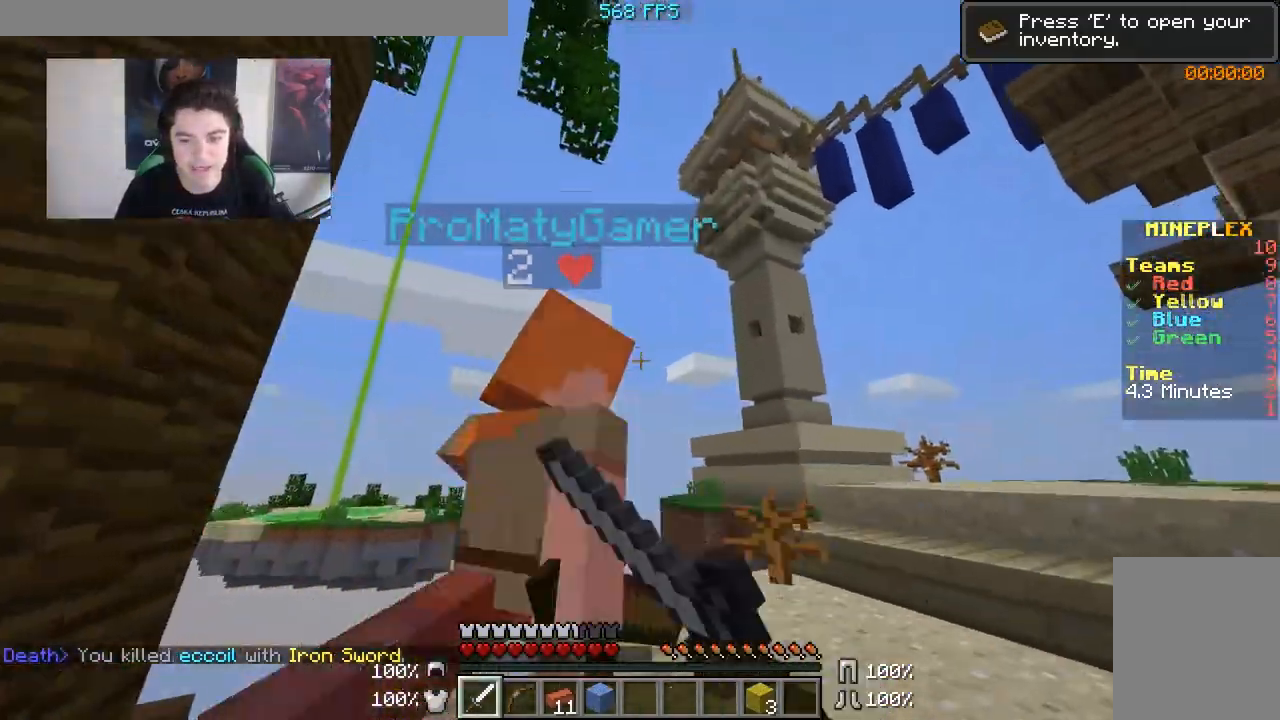
{"keys": ["d", "w"], "mouse": [], "events": [[100, "mouse_left", "up"], [150, "mouse_left", "down"], [183, "mouse_left", "up"], [250, "mouse_left", "down"], [300, "mouse_left", "up"], [350, "mouse_left", "down"], [400, "mouse_left", "up"]]}
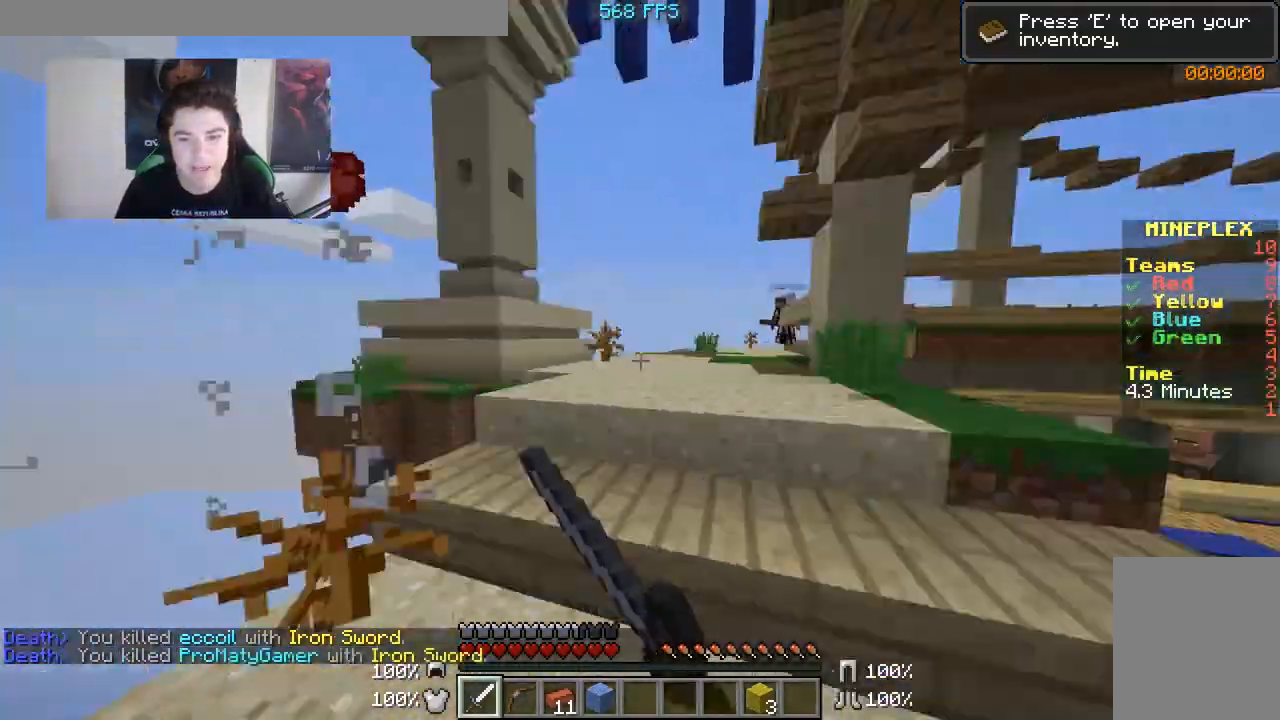
{"keys": ["w"], "mouse": [], "events": [[400, "d", "up"]]}
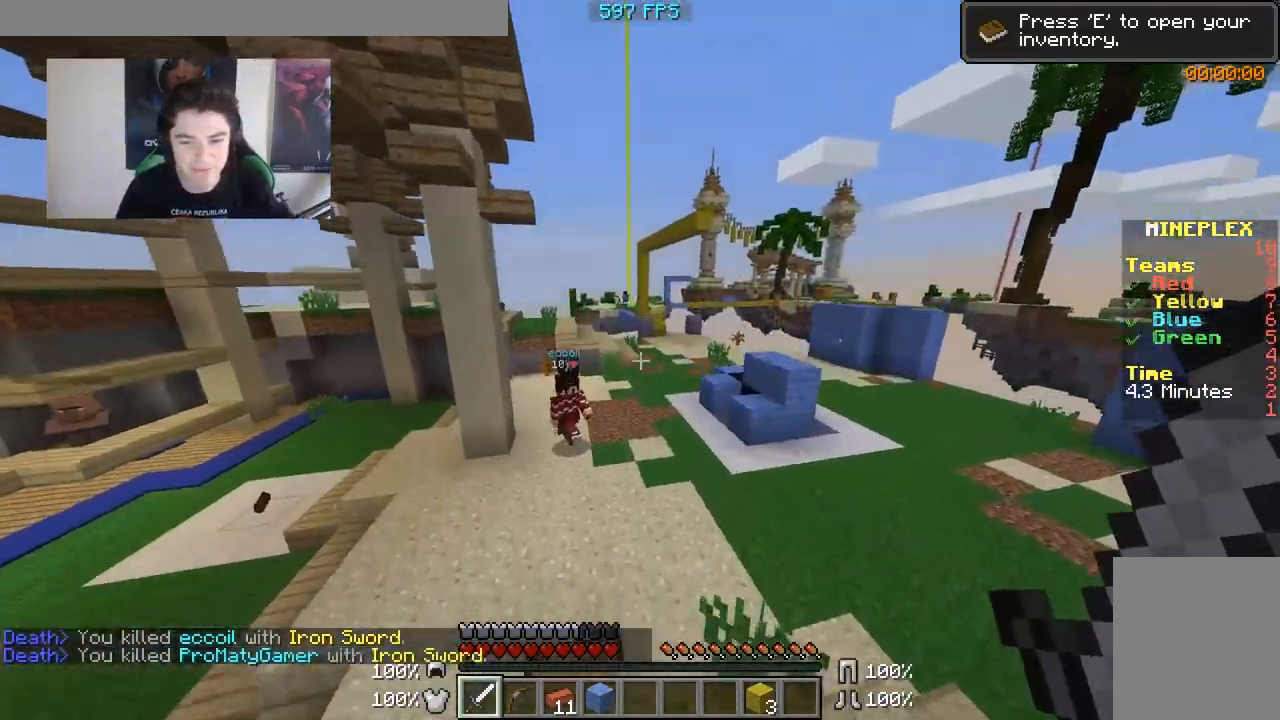
{"keys": ["d", "w"], "mouse": ["left"], "events": [[300, "d", "down"], [300, "mouse_left", "down"], [350, "mouse_left", "up"], [383, "mouse_left", "down"], [450, "mouse_left", "up"], [500, "mouse_left", "down"]]}
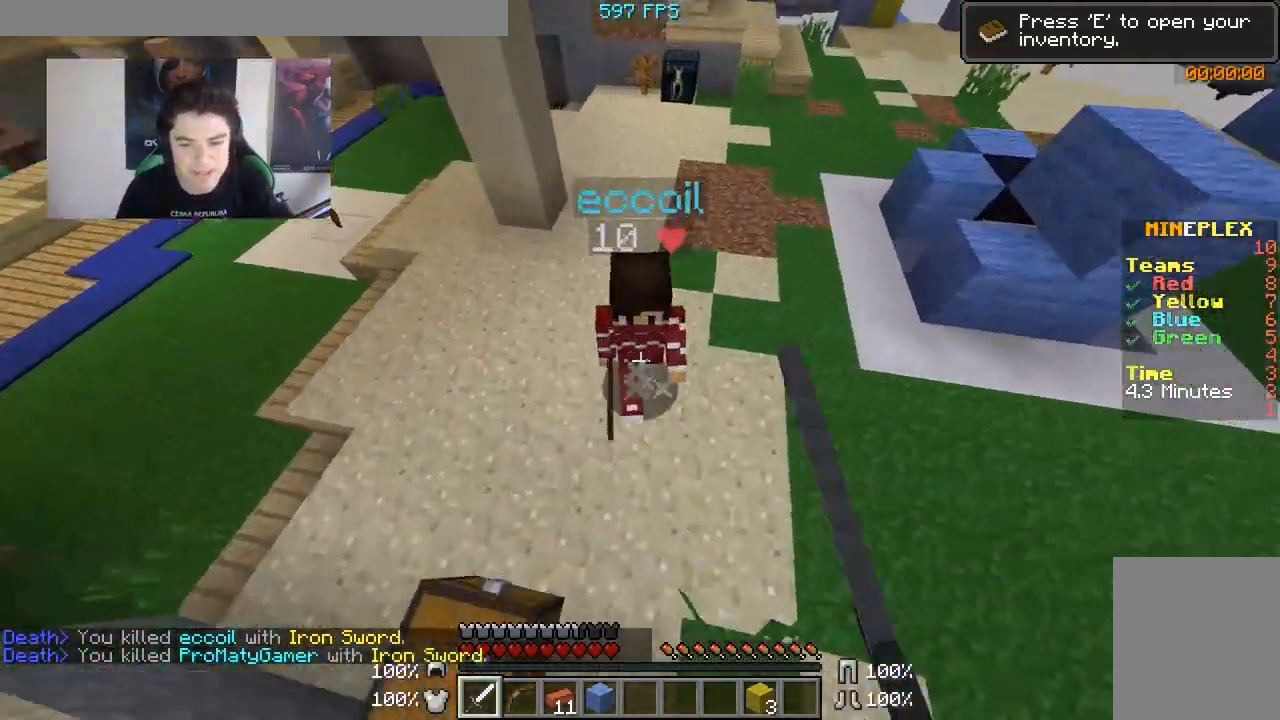
{"keys": ["d", "w"], "mouse": ["left"], "events": [[50, "mouse_left", "up"], [133, "mouse_left", "down"], [200, "mouse_left", "up"], [250, "mouse_left", "down"], [283, "mouse_left", "up"], [350, "mouse_left", "down"], [400, "mouse_left", "up"], [450, "mouse_left", "down"]]}
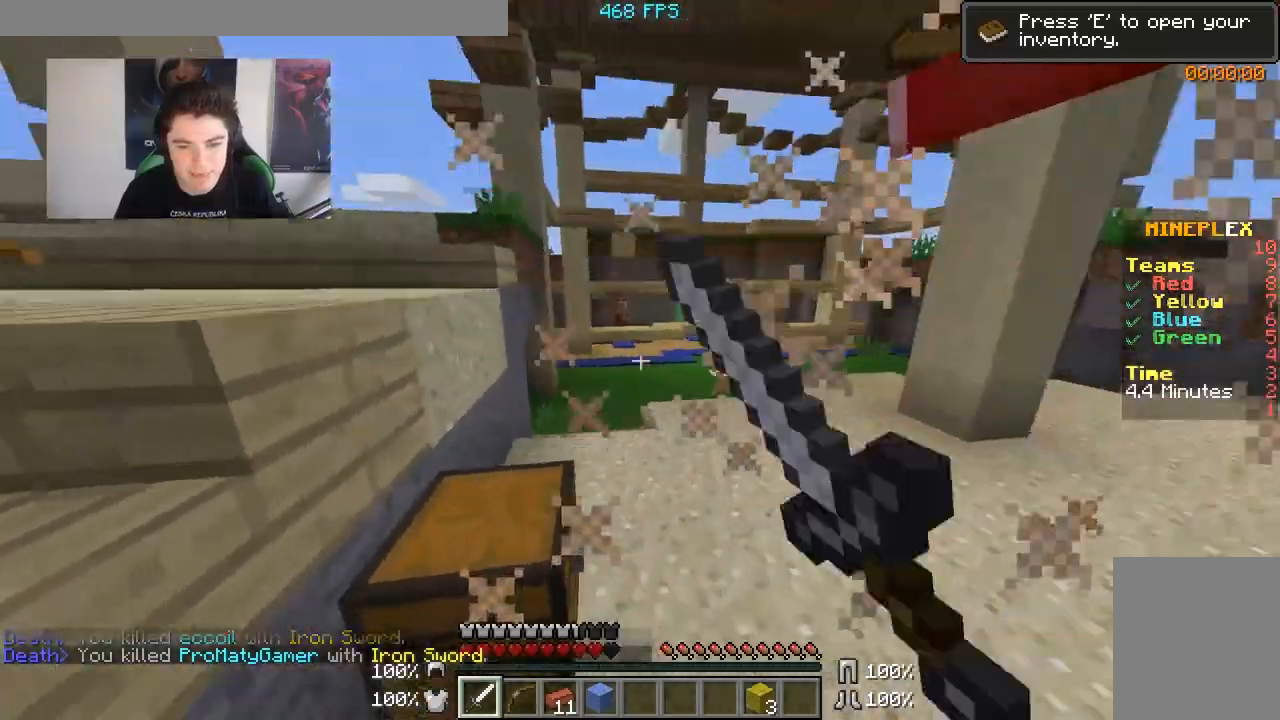
{"keys": ["w"], "mouse": [], "events": [[33, "mouse_left", "up"], [100, "mouse_left", "down"], [150, "mouse_left", "up"], [183, "mouse_left", "down"], [250, "d", "up"], [250, "mouse_left", "up"], [350, "mouse_left", "down"], [383, "mouse_left", "up"], [433, "mouse_left", "down"], [500, "mouse_left", "up"]]}
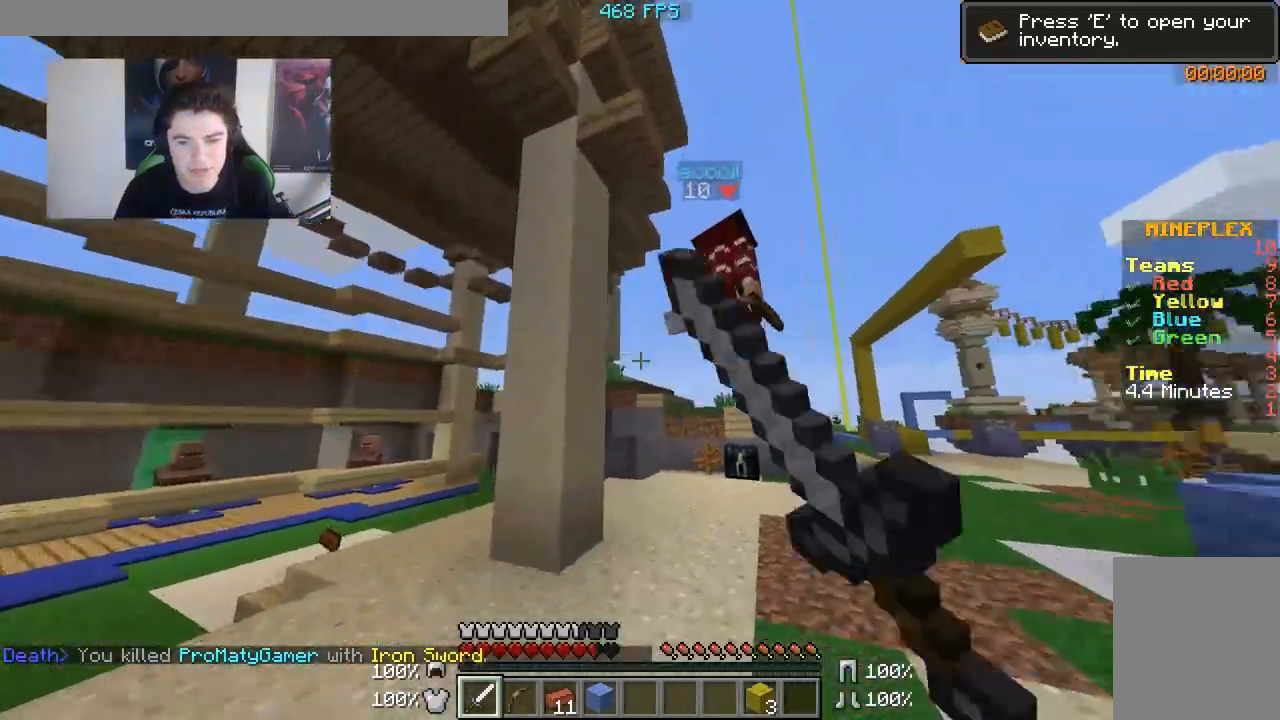
{"keys": ["w"], "mouse": [], "events": [[33, "mouse_left", "down"], [150, "mouse_left", "up"], [200, "mouse_left", "down"], [250, "mouse_left", "up"], [283, "mouse_left", "down"], [333, "mouse_left", "up"], [400, "mouse_left", "down"], [483, "mouse_left", "up"]]}
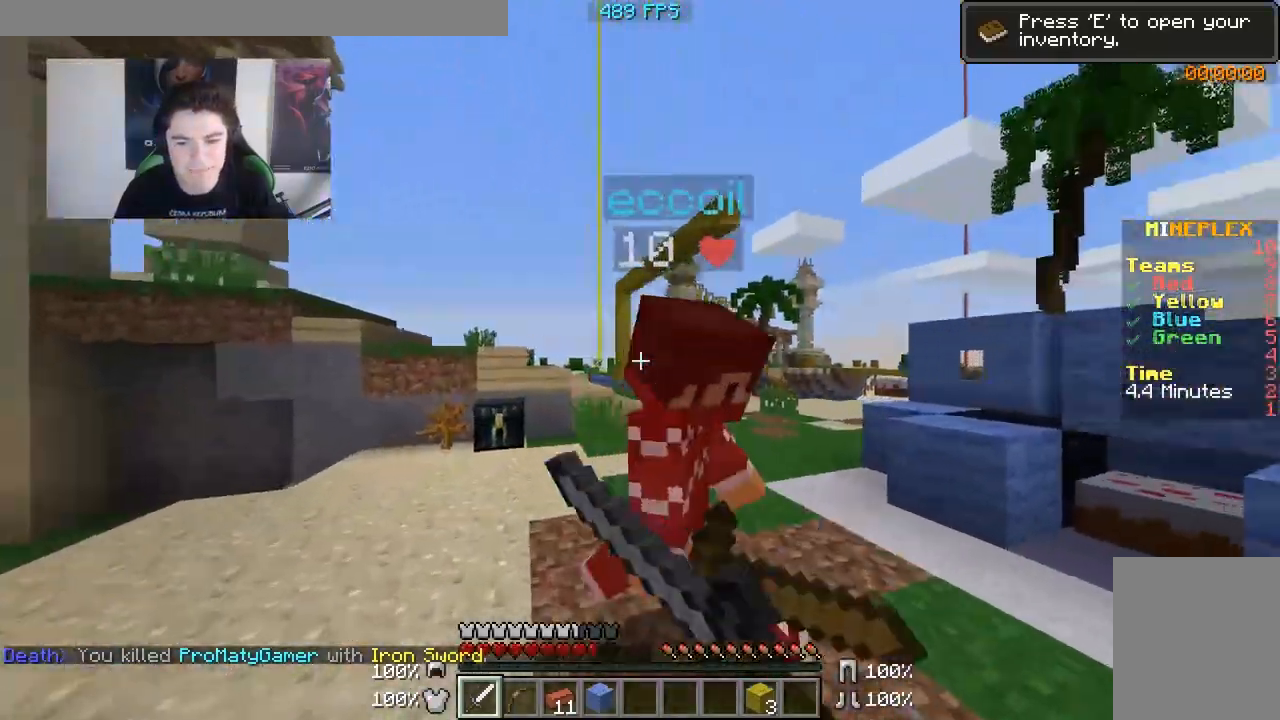
{"keys": ["d", "w"], "mouse": ["left"], "events": [[50, "mouse_left", "down"], [100, "d", "down"], [100, "mouse_left", "up"], [150, "mouse_left", "down"], [200, "mouse_left", "up"], [233, "mouse_left", "down"], [300, "mouse_left", "up"], [350, "mouse_left", "down"], [383, "mouse_left", "up"], [450, "mouse_left", "down"]]}
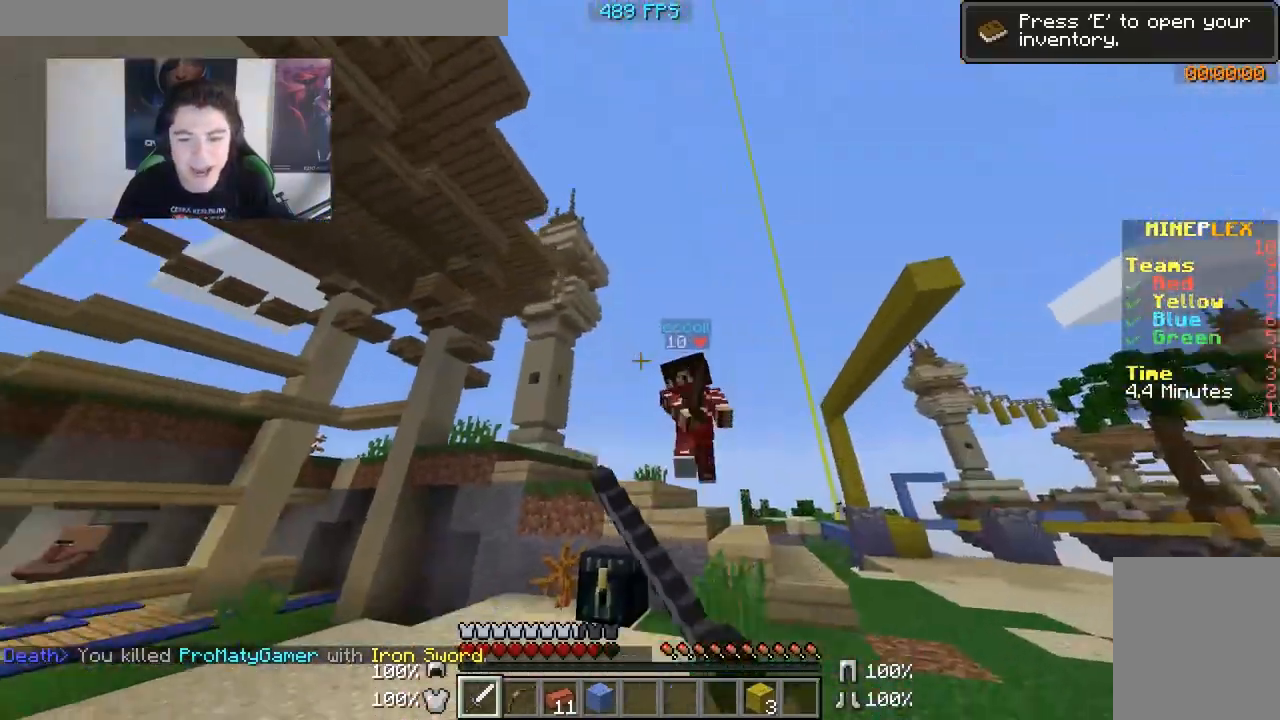
{"keys": ["a", "w"], "mouse": [], "events": [[50, "d", "up"], [50, "mouse_left", "up"], [83, "a", "down"], [83, "mouse_left", "down"], [133, "mouse_left", "up"], [200, "mouse_left", "down"], [250, "mouse_left", "up"], [283, "mouse_left", "down"], [350, "mouse_left", "up"], [450, "mouse_left", "down"], [500, "mouse_left", "up"]]}
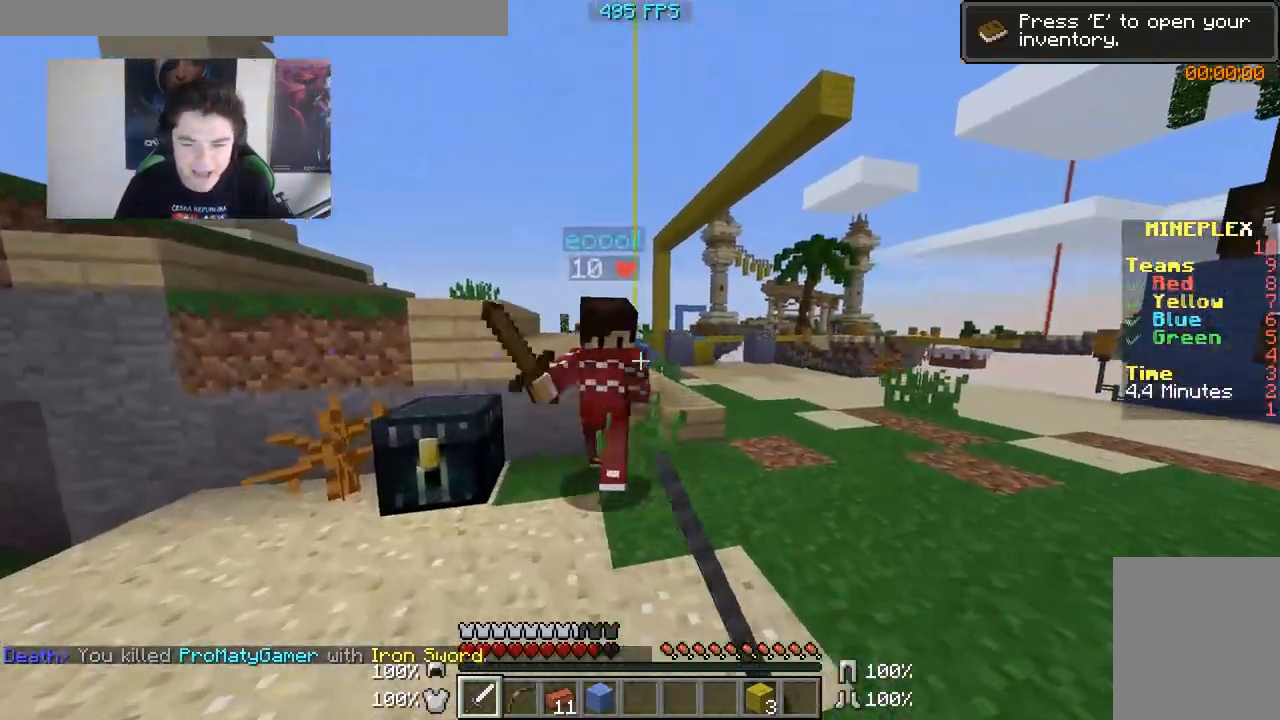
{"keys": ["d", "w"], "mouse": ["left"], "events": [[33, "mouse_left", "down"], [100, "mouse_left", "up"], [150, "w", "up"], [183, "mouse_left", "down"], [250, "mouse_left", "up"], [300, "mouse_left", "down"], [350, "mouse_left", "up"], [350, "w", "down"], [400, "mouse_left", "down"], [433, "mouse_left", "up"], [500, "a", "up"], [500, "d", "down"], [500, "mouse_left", "down"]]}
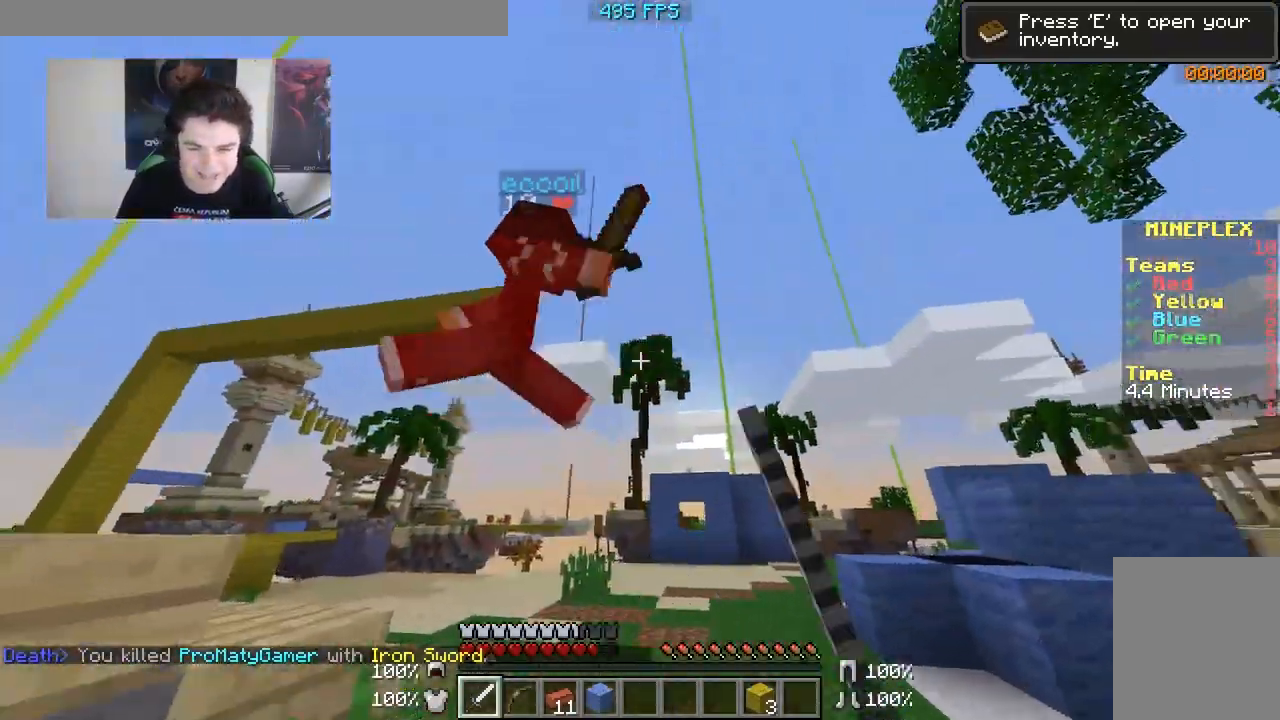
{"keys": ["d", "w"], "mouse": ["left"], "events": [[33, "mouse_left", "up"], [150, "mouse_left", "down"], [200, "mouse_left", "up"], [400, "mouse_left", "down"], [450, "mouse_left", "up"], [483, "mouse_left", "down"]]}
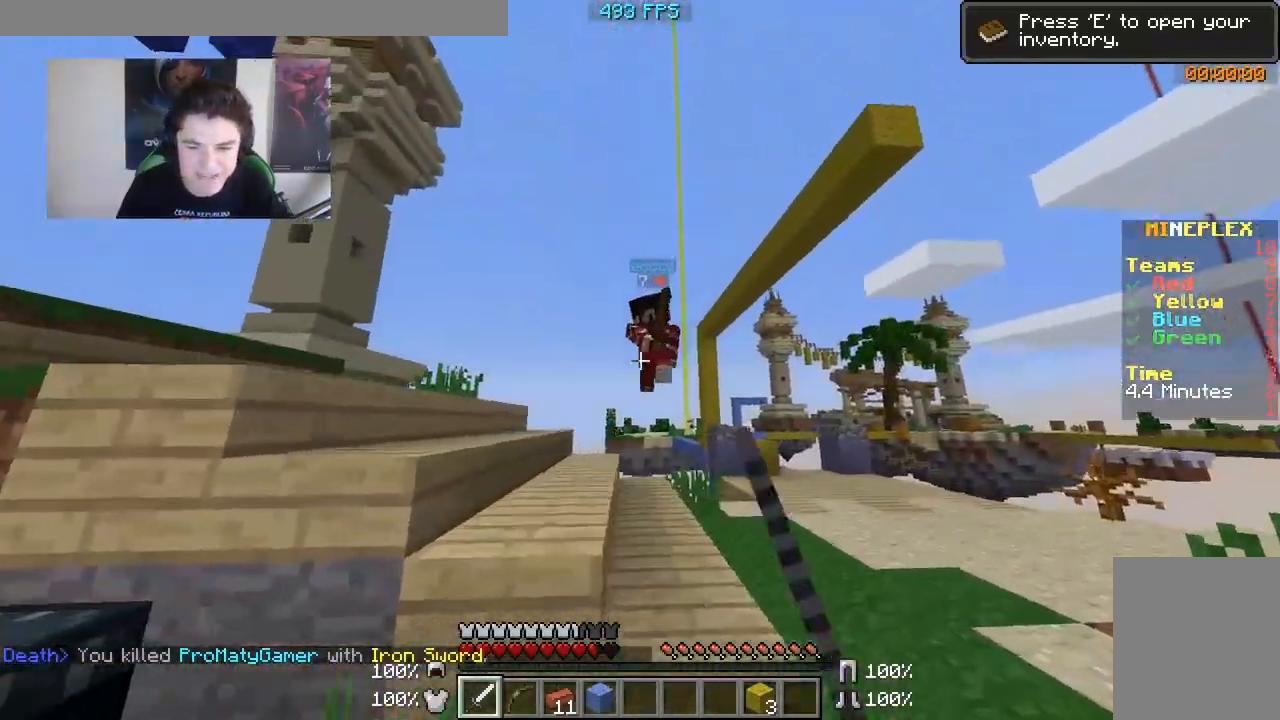
{"keys": ["d", "w"], "mouse": [], "events": [[50, "mouse_left", "up"], [83, "mouse_left", "down"], [150, "mouse_left", "up"], [200, "d", "up"], [200, "mouse_left", "down"], [300, "mouse_left", "up"], [350, "d", "down"], [350, "mouse_left", "down"], [383, "mouse_left", "up"], [450, "mouse_left", "down"], [500, "mouse_left", "up"]]}
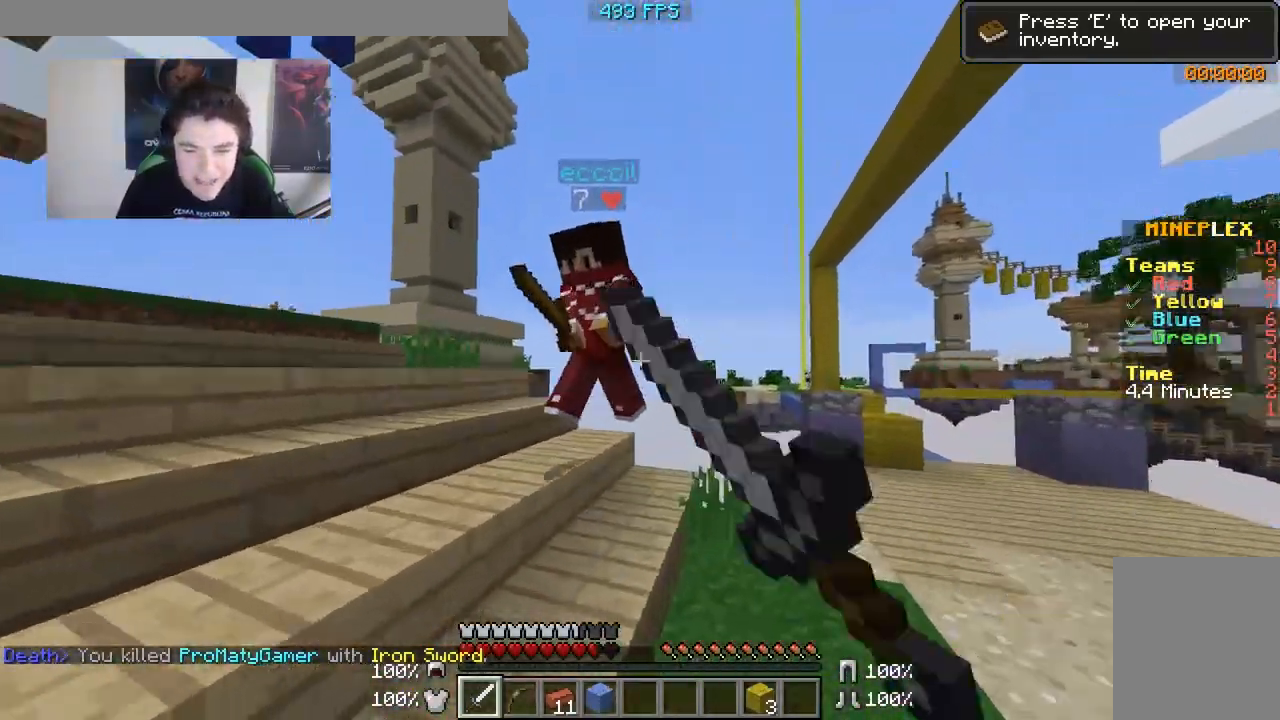
{"keys": ["a", "w"], "mouse": [], "events": [[50, "mouse_left", "down"], [50, "w", "up"], [83, "mouse_left", "up"], [133, "a", "down"], [133, "mouse_left", "down"], [200, "d", "up"], [233, "mouse_left", "up"], [283, "mouse_left", "down"], [350, "mouse_left", "up"], [400, "mouse_left", "down"], [400, "w", "down"], [450, "mouse_left", "up"]]}
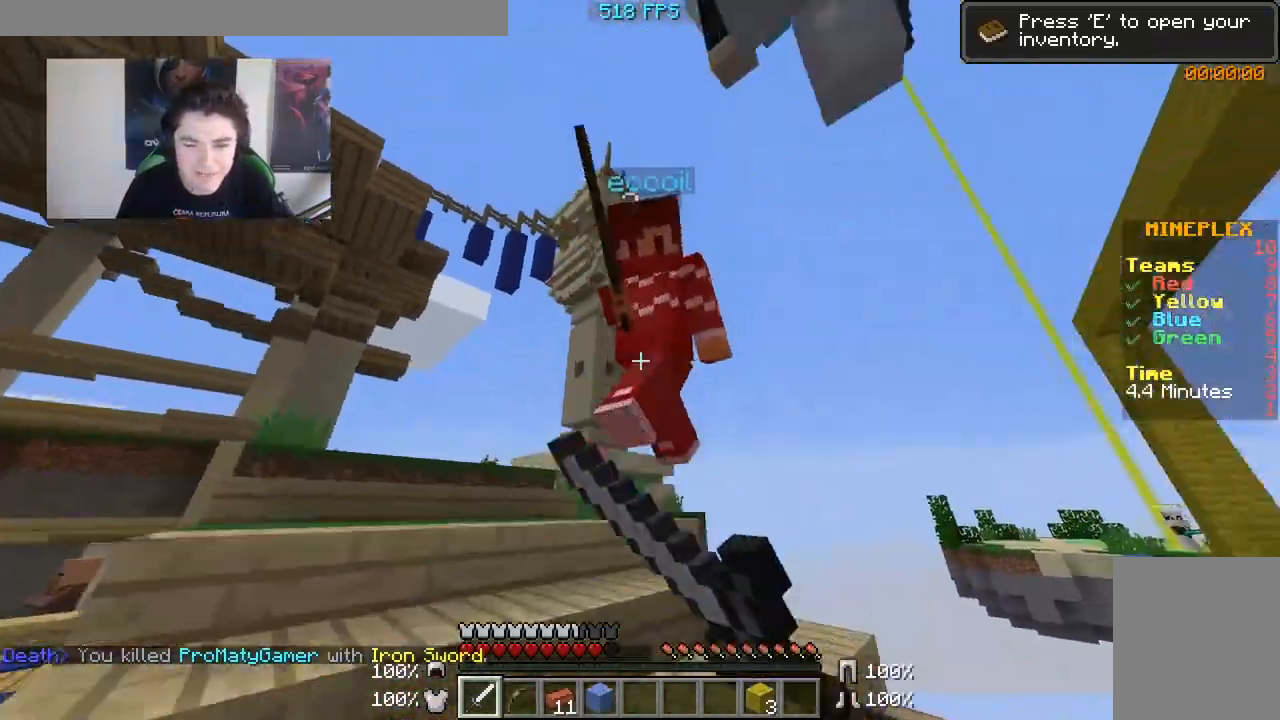
{"keys": ["a", "w"], "mouse": ["left"], "events": [[33, "mouse_left", "down"], [100, "mouse_left", "up"], [133, "a", "up"], [133, "mouse_left", "down"], [183, "mouse_left", "up"], [250, "mouse_left", "down"], [300, "mouse_left", "up"], [350, "mouse_left", "down"], [433, "mouse_left", "up"], [500, "a", "down"], [500, "mouse_left", "down"]]}
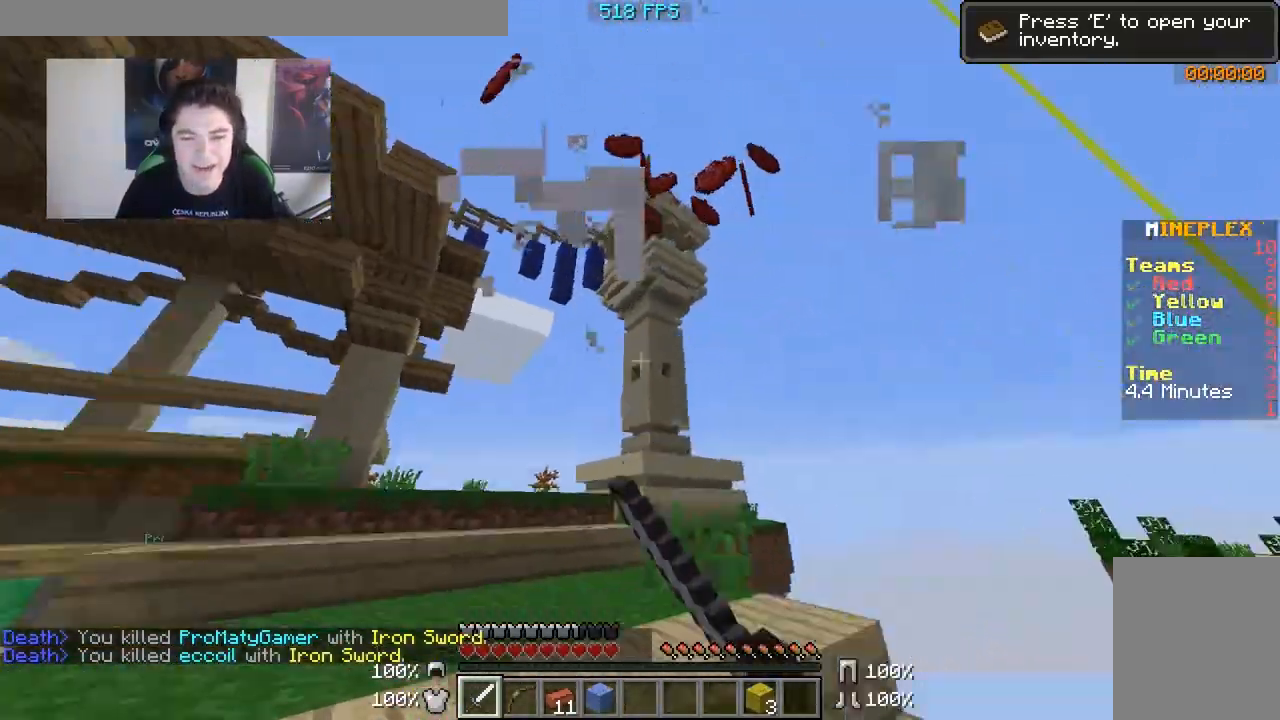
{"keys": ["w"], "mouse": [], "events": [[50, "mouse_left", "up"], [283, "a", "up"]]}
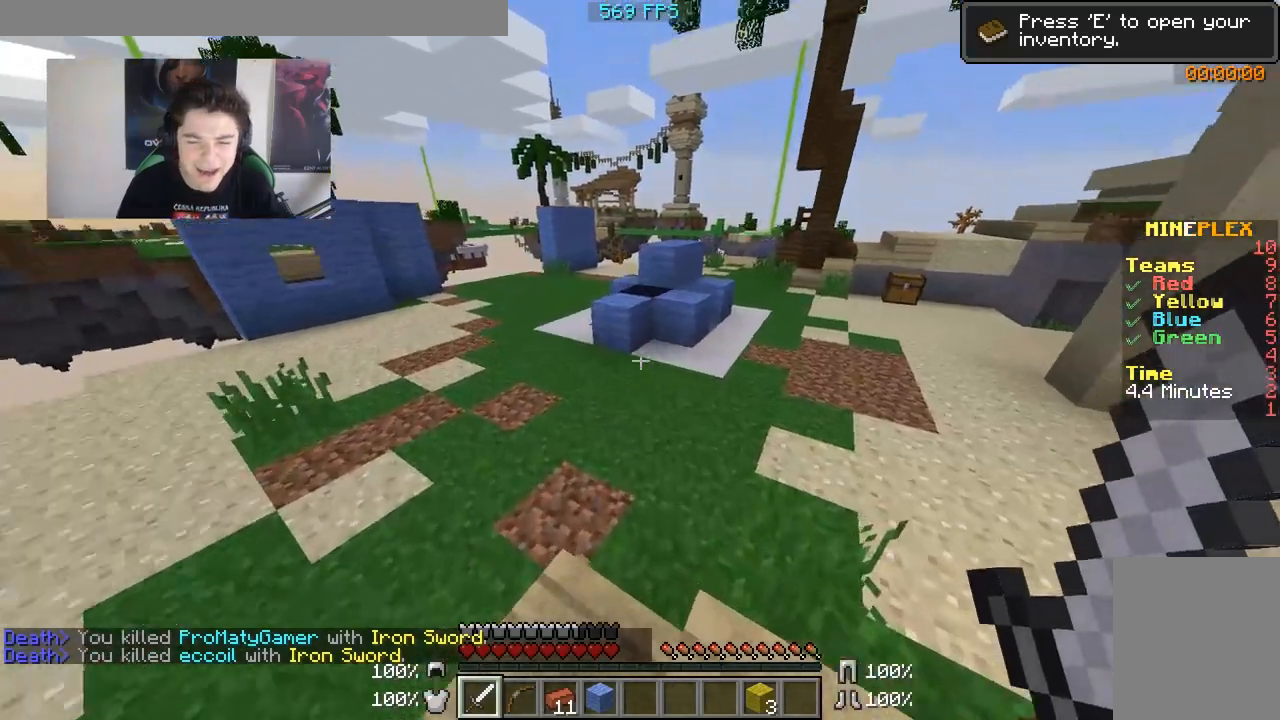
{"keys": ["a", "w"], "mouse": [], "events": [[333, "a", "down"]]}
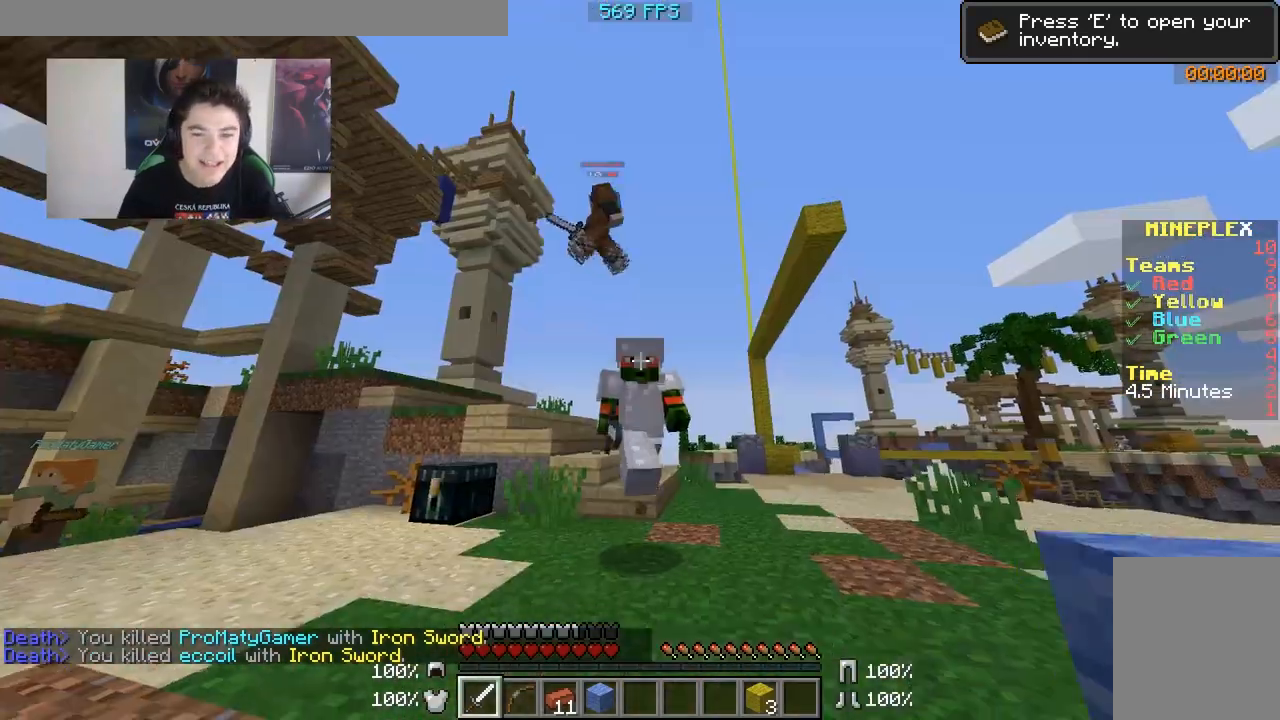
{"keys": [], "mouse": [], "events": [[133, "a", "up"], [350, "w", "up"]]}
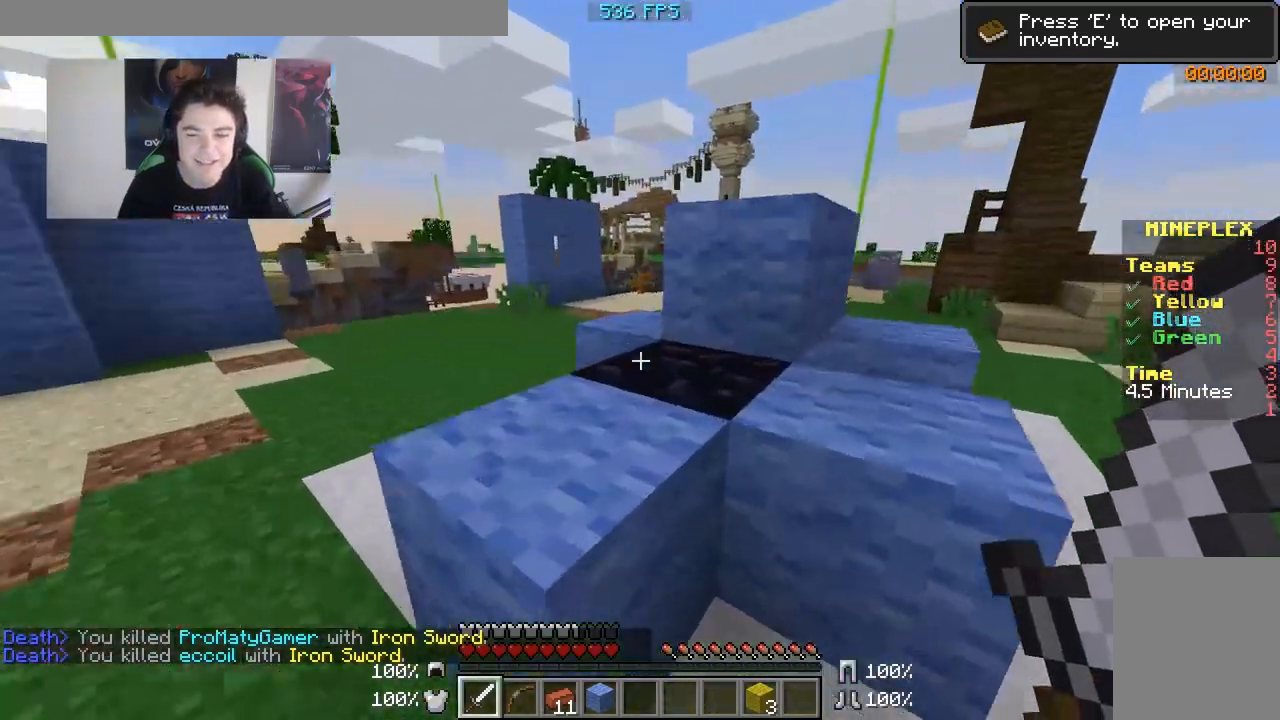
{"keys": ["d", "w"], "mouse": [], "events": [[33, "d", "down"], [150, "w", "down"]]}
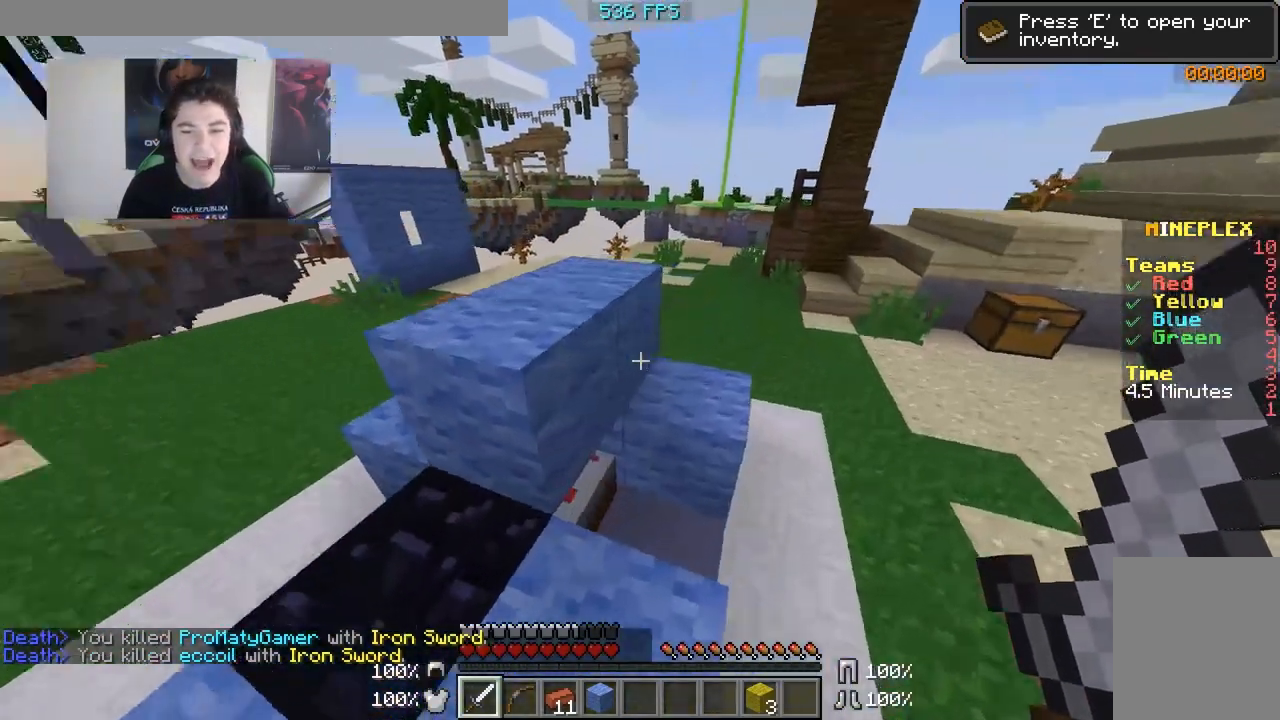
{"keys": [], "mouse": [], "events": [[50, "w", "up"], [283, "d", "up"]]}
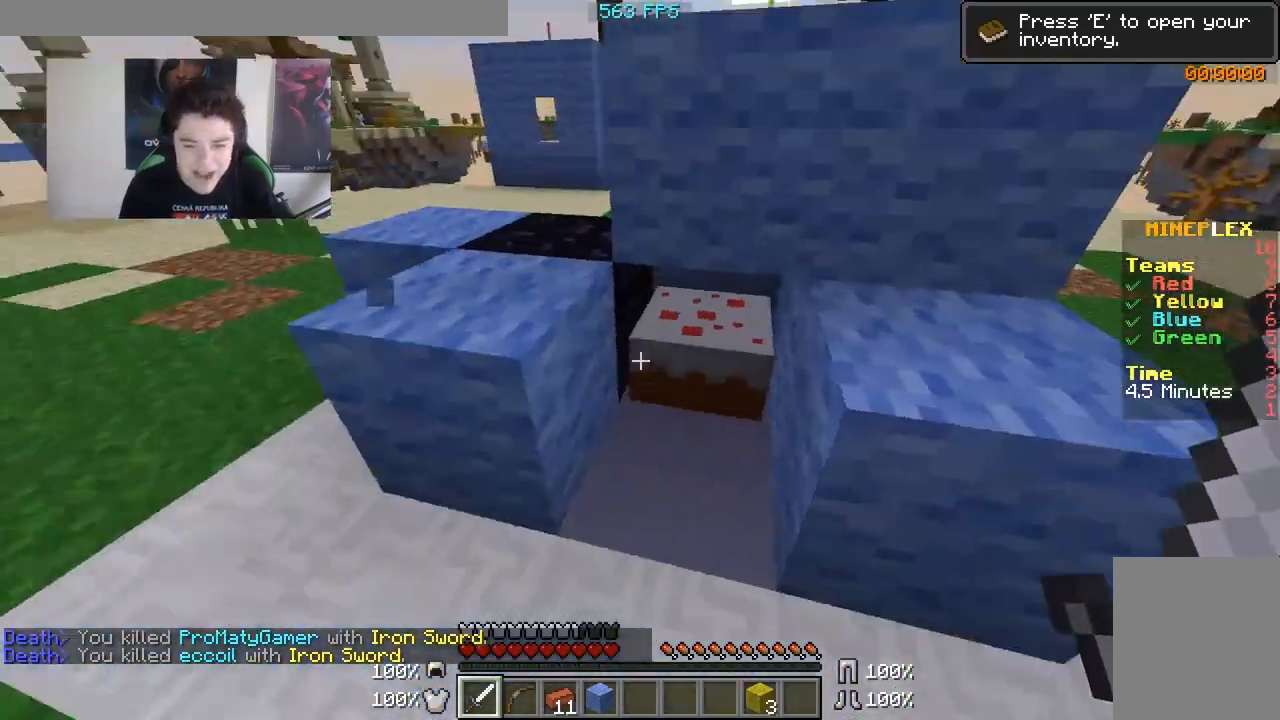
{"keys": [], "mouse": [], "events": [[50, "a", "down"], [50, "w", "down"], [200, "a", "up"], [233, "d", "down"], [383, "w", "up"], [483, "d", "up"]]}
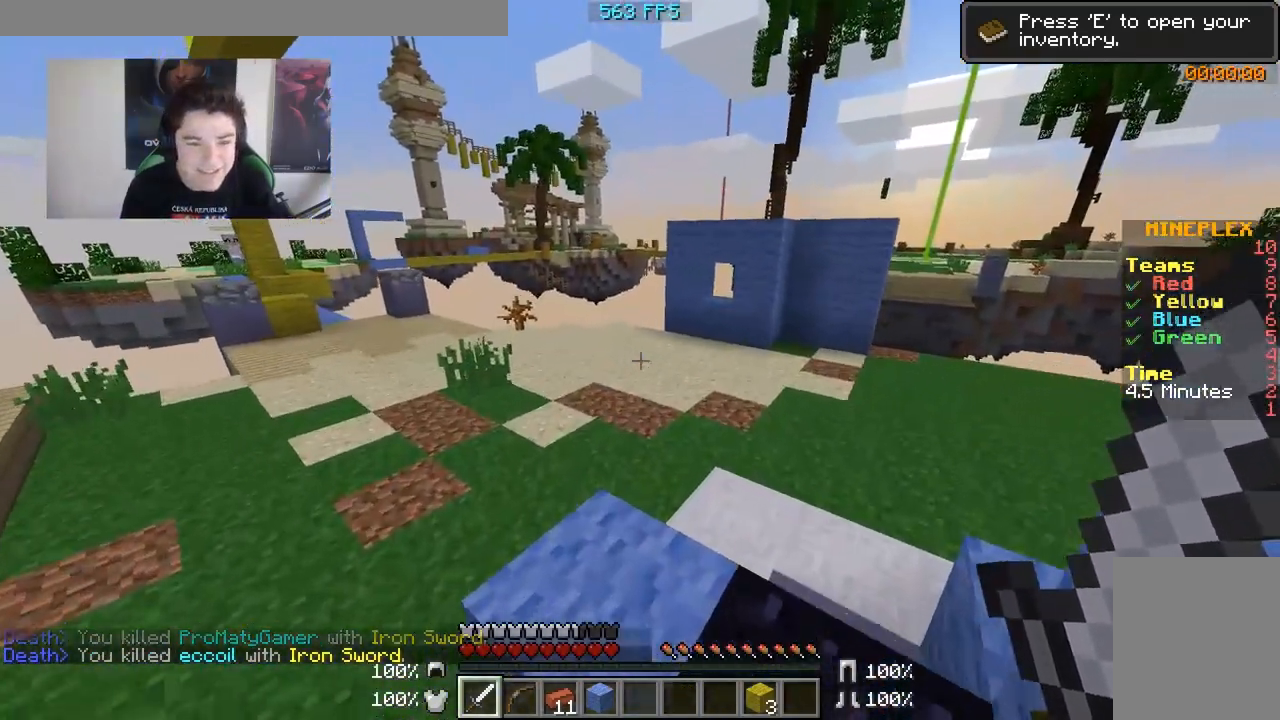
{"keys": ["a"], "mouse": [], "events": [[350, "a", "down"]]}